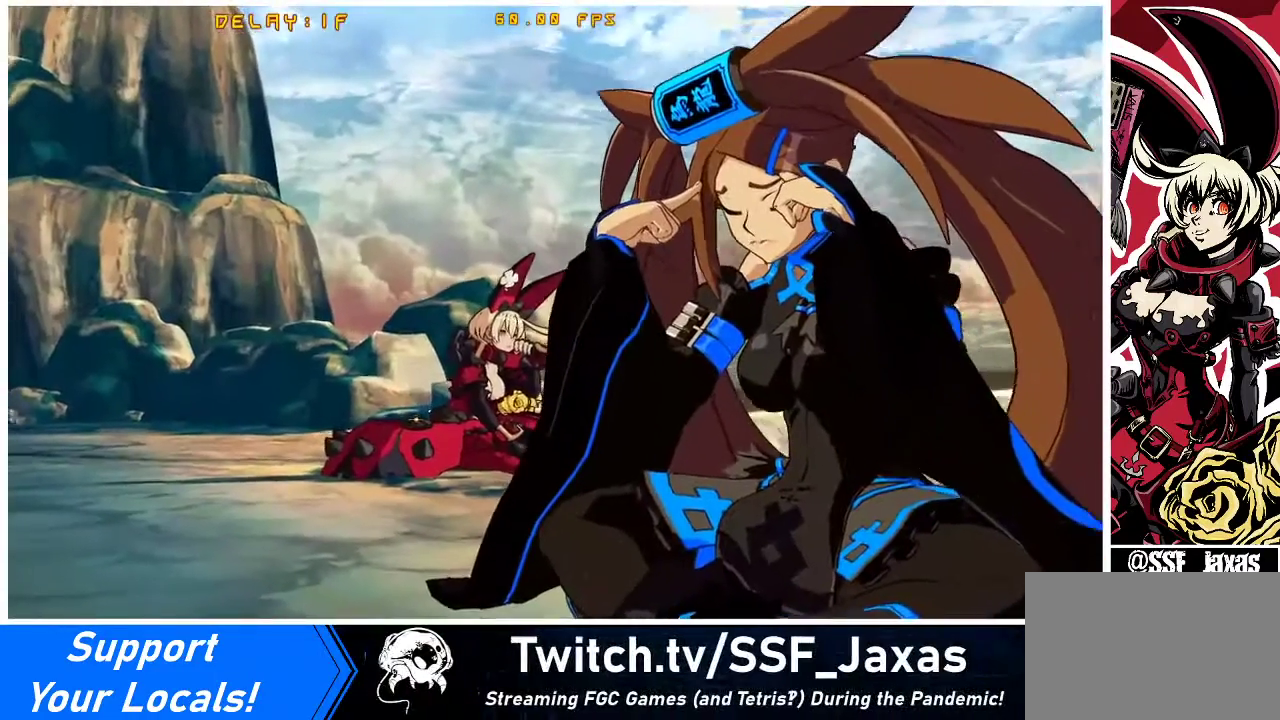
Gameplay with a controller (arcade stick); each line is a JSON object with the inputs held at the frame after it. "events" lists button and stick changes between this image and that frame as [ms after this image, input, new state], when the widget could be followed in between. Not read: L3 R3 other_buttons.
{"buttons": ["CROSS"], "events": [[67, "CROSS", "down"], [167, "CROSS", "up"], [267, "CROSS", "down"], [367, "CROSS", "up"], [467, "CROSS", "down"]]}
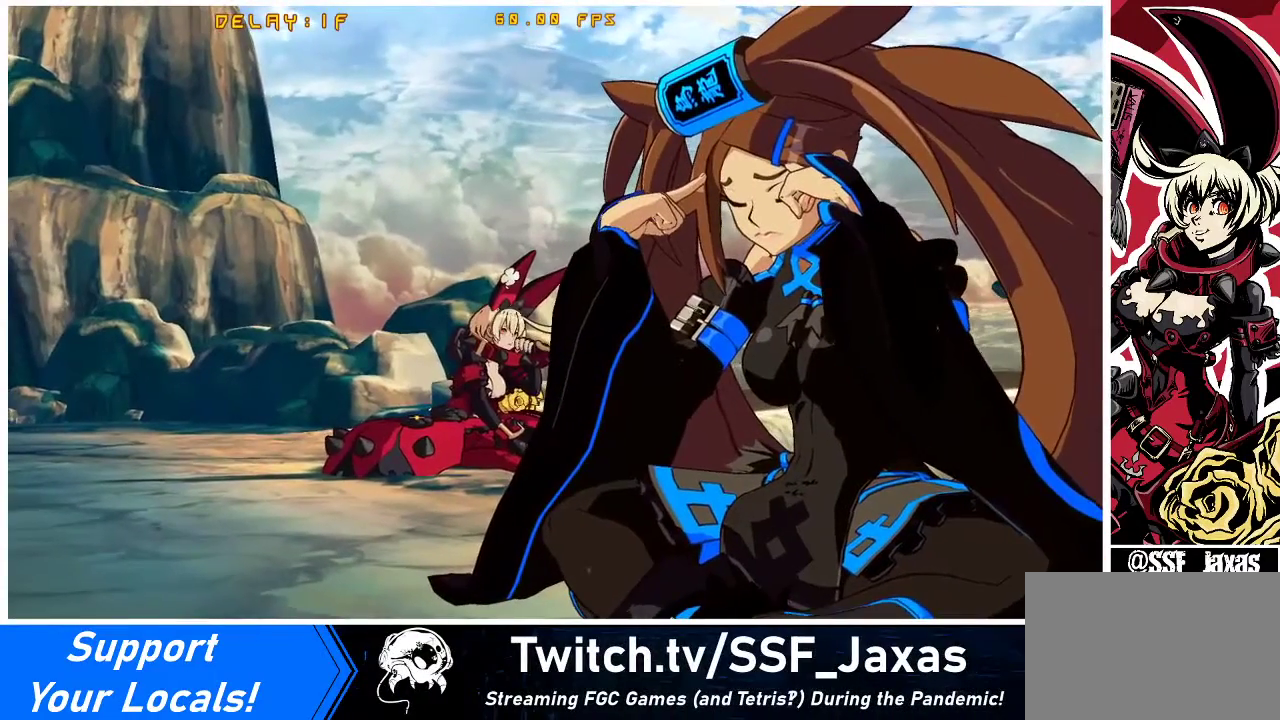
{"buttons": ["CROSS"], "events": [[67, "CROSS", "up"], [200, "CROSS", "down"], [333, "CROSS", "up"], [433, "CROSS", "down"]]}
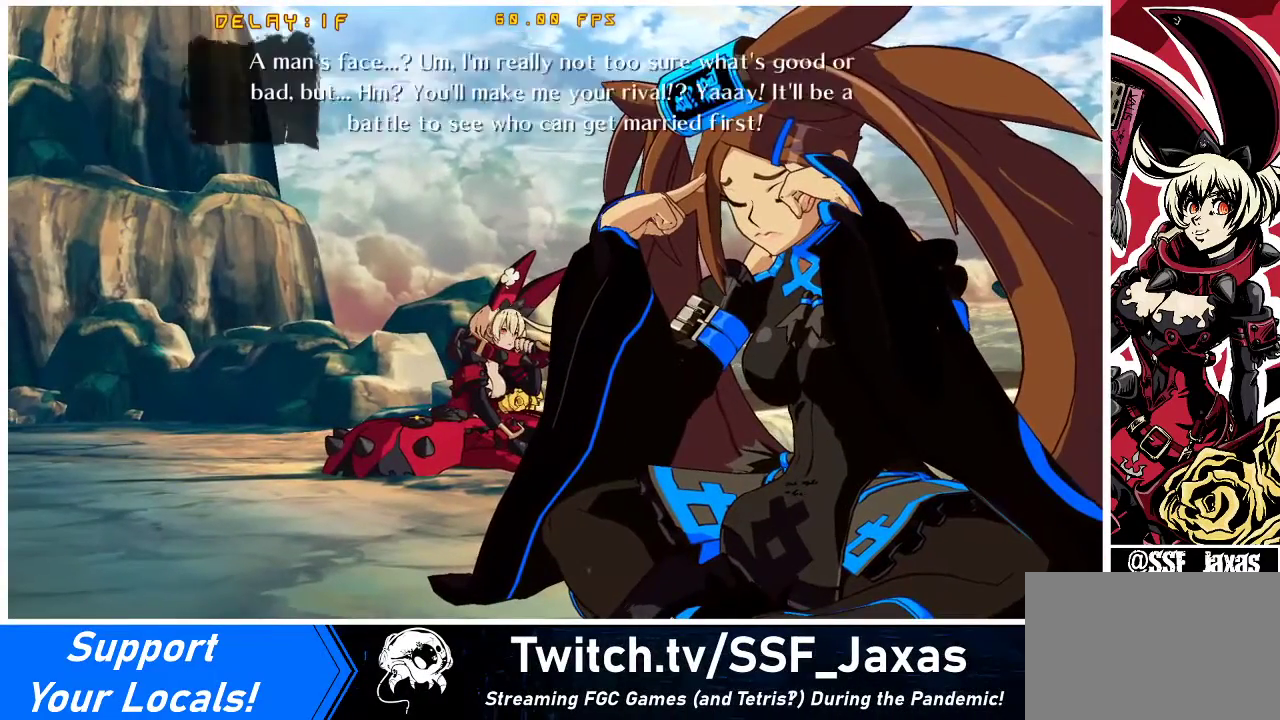
{"buttons": [], "events": [[133, "CROSS", "up"], [333, "CROSS", "down"], [500, "CROSS", "up"]]}
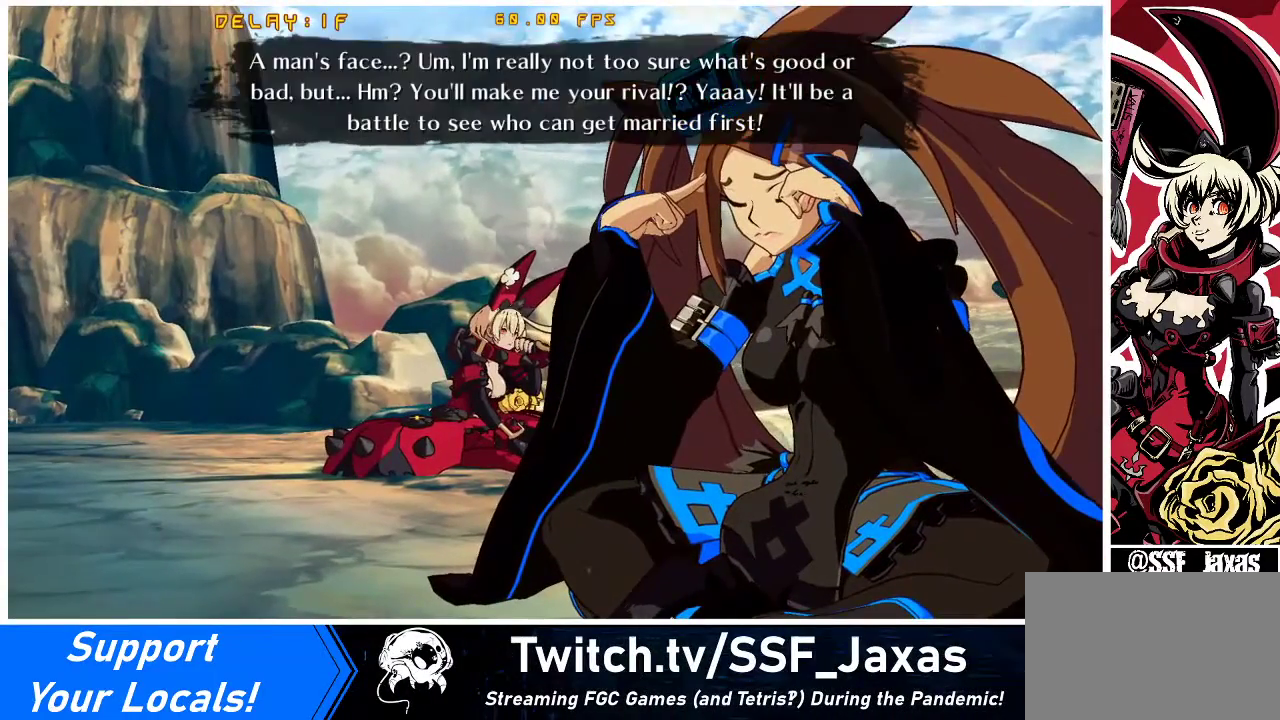
{"buttons": ["CROSS"], "events": [[33, "CROSS", "down"], [133, "CROSS", "up"], [200, "CROSS", "down"], [300, "CROSS", "up"], [333, "CROSS", "down"], [433, "CROSS", "up"], [500, "CROSS", "down"]]}
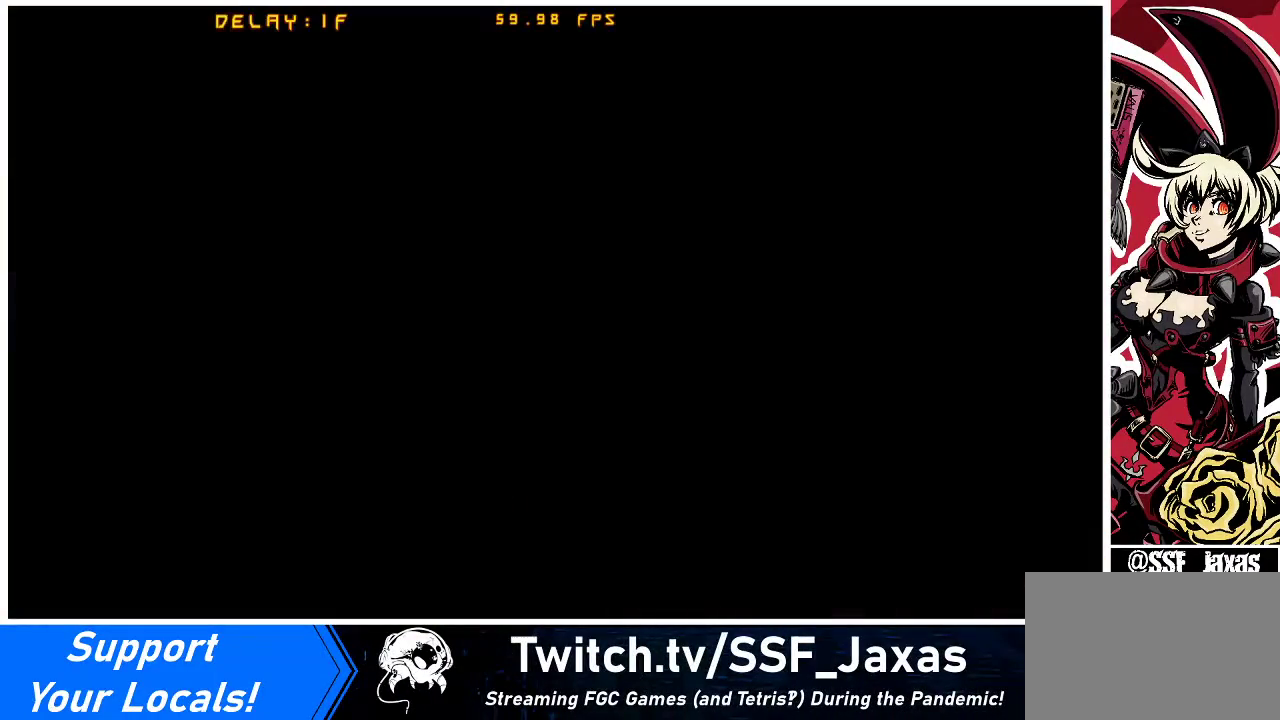
{"buttons": [], "events": [[100, "CROSS", "up"]]}
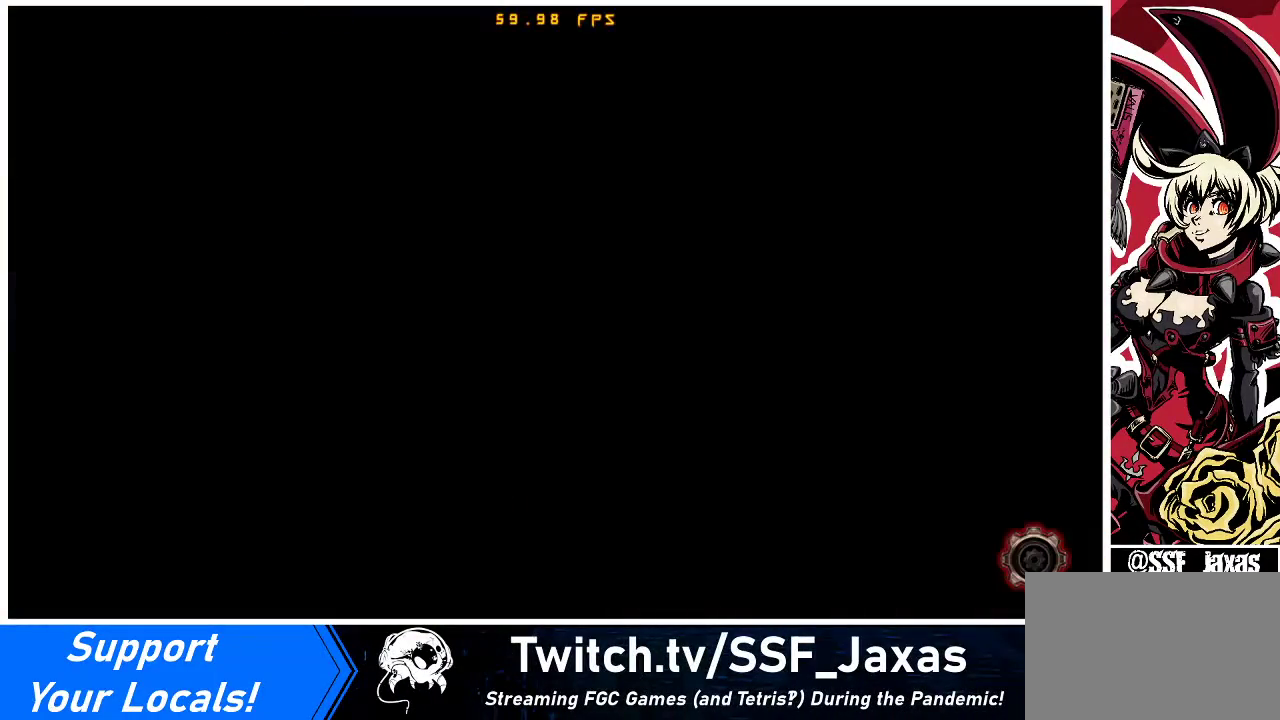
{"buttons": [], "events": [[267, "CROSS", "down"], [367, "CROSS", "up"]]}